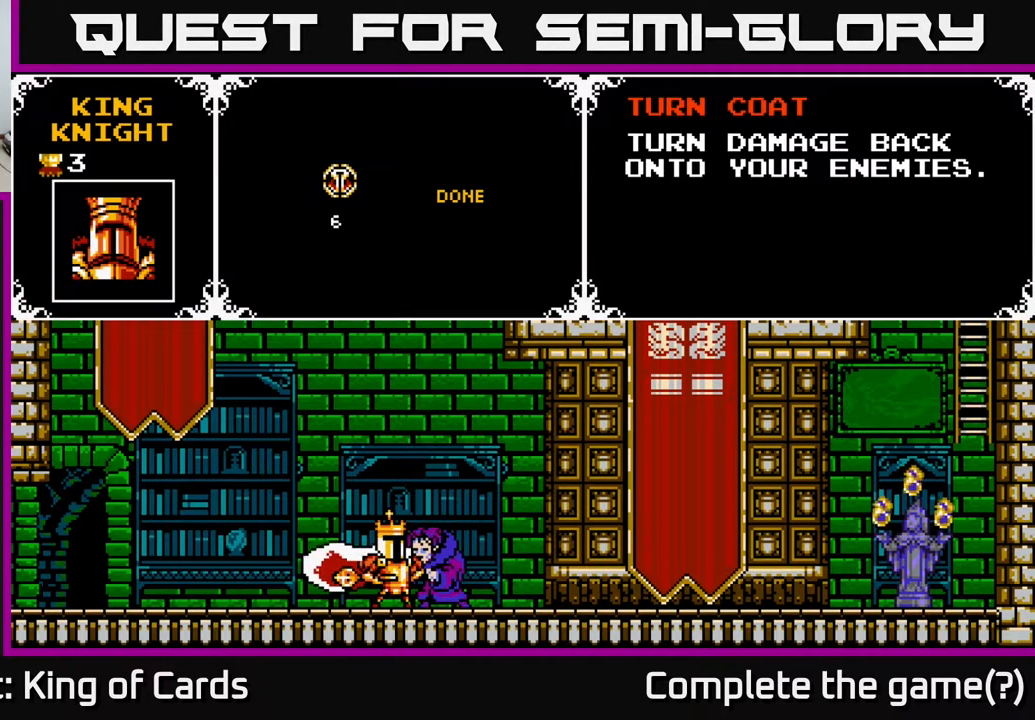
Gameplay with a controller (Xbox layout); each line is a JSON object with the inputs held at the frame after it. "events" lists button and stick changes between this image and that frame as [ms after this image, input, new state], when the widget could be followed in between. Not read: left_stick right_stick.
{"buttons": [], "events": []}
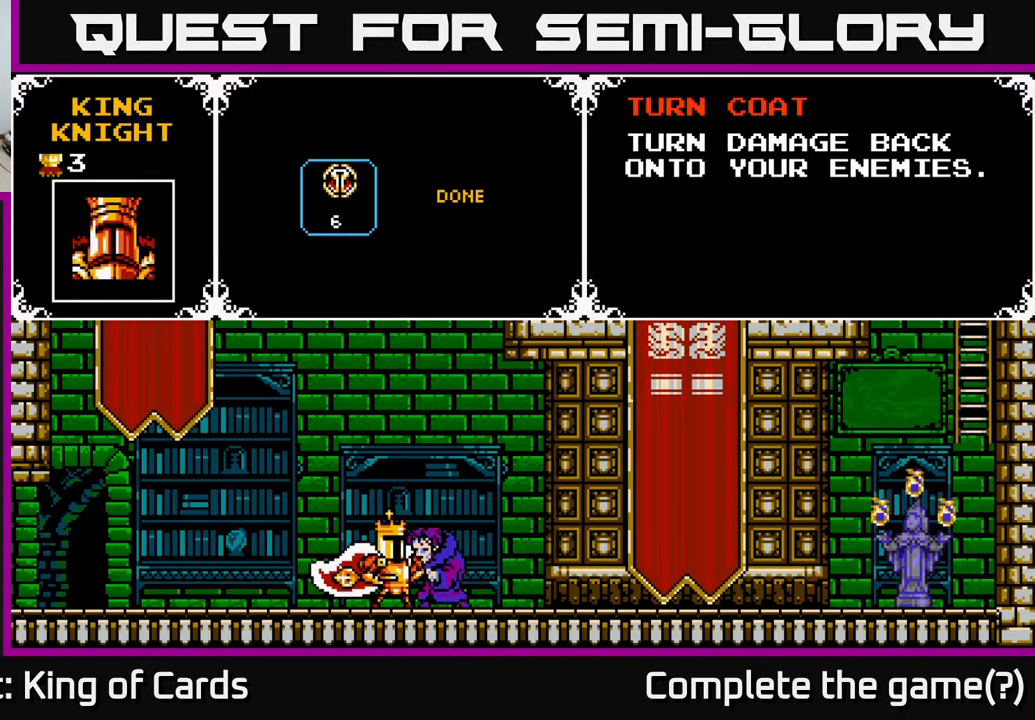
{"buttons": [], "events": []}
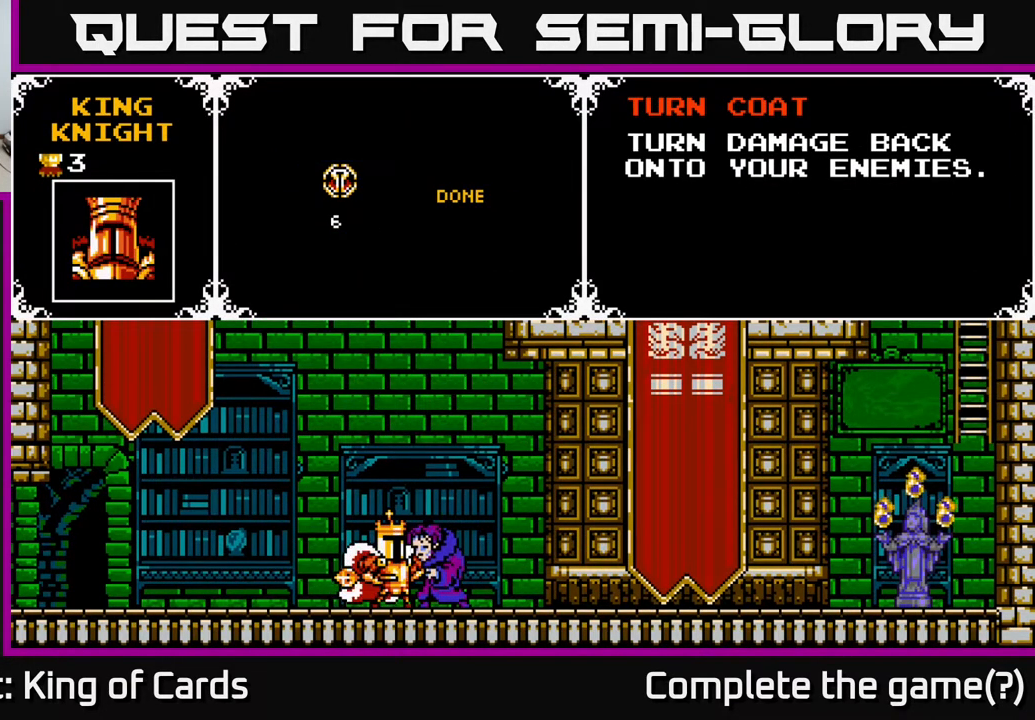
{"buttons": [], "events": []}
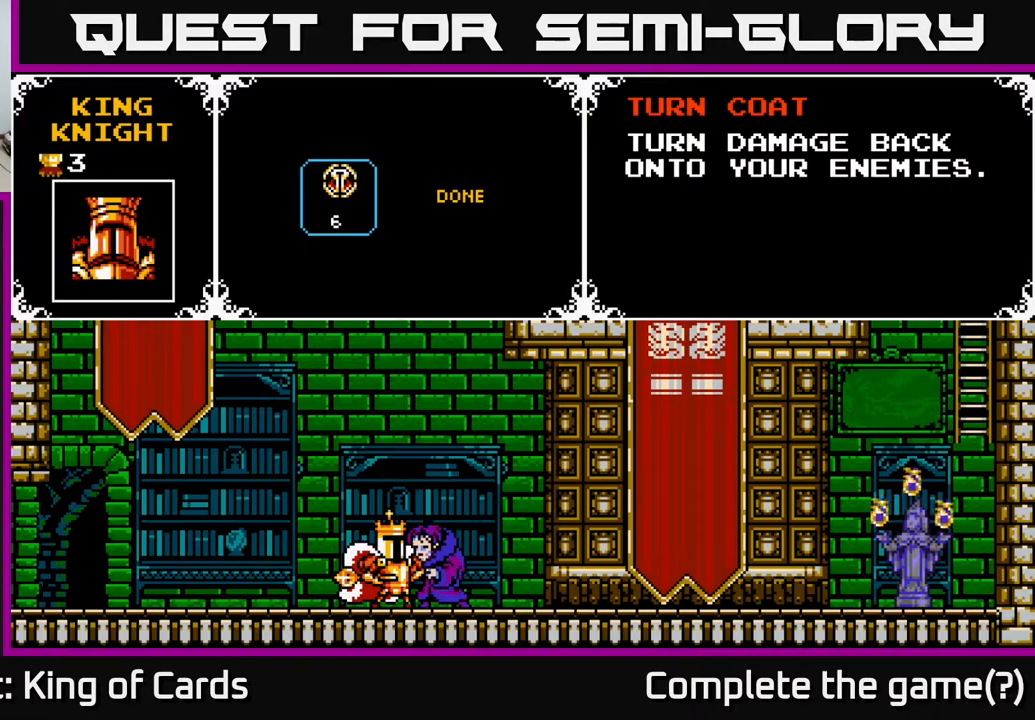
{"buttons": [], "events": []}
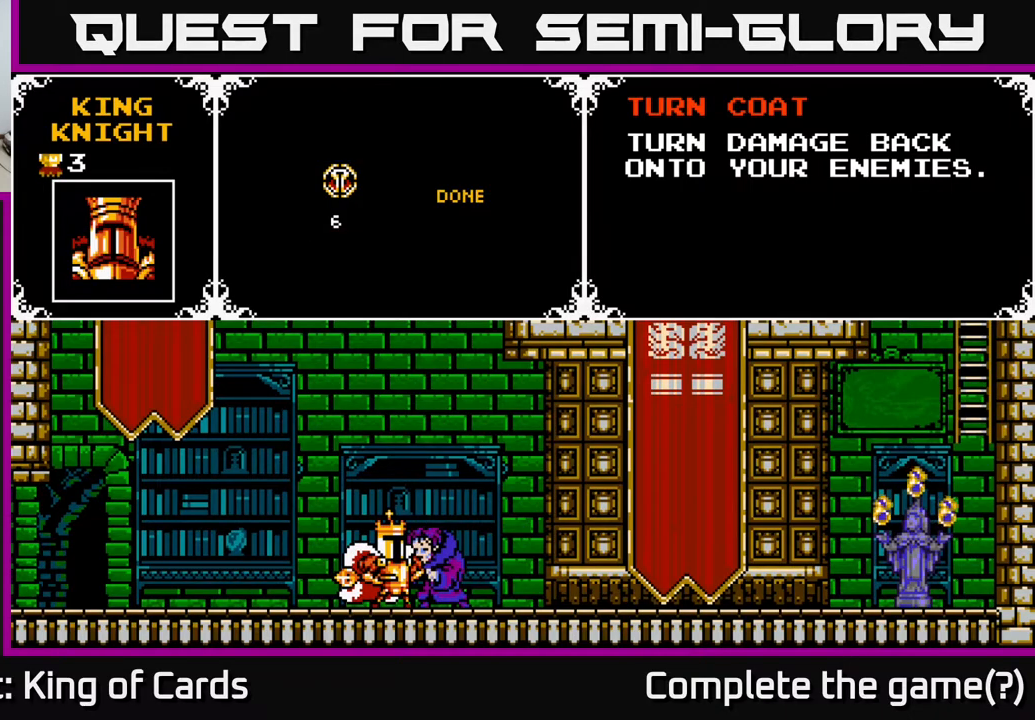
{"buttons": ["DPAD_LEFT"], "events": [[250, "DPAD_RIGHT", "down"], [333, "DPAD_RIGHT", "up"], [450, "DPAD_LEFT", "down"]]}
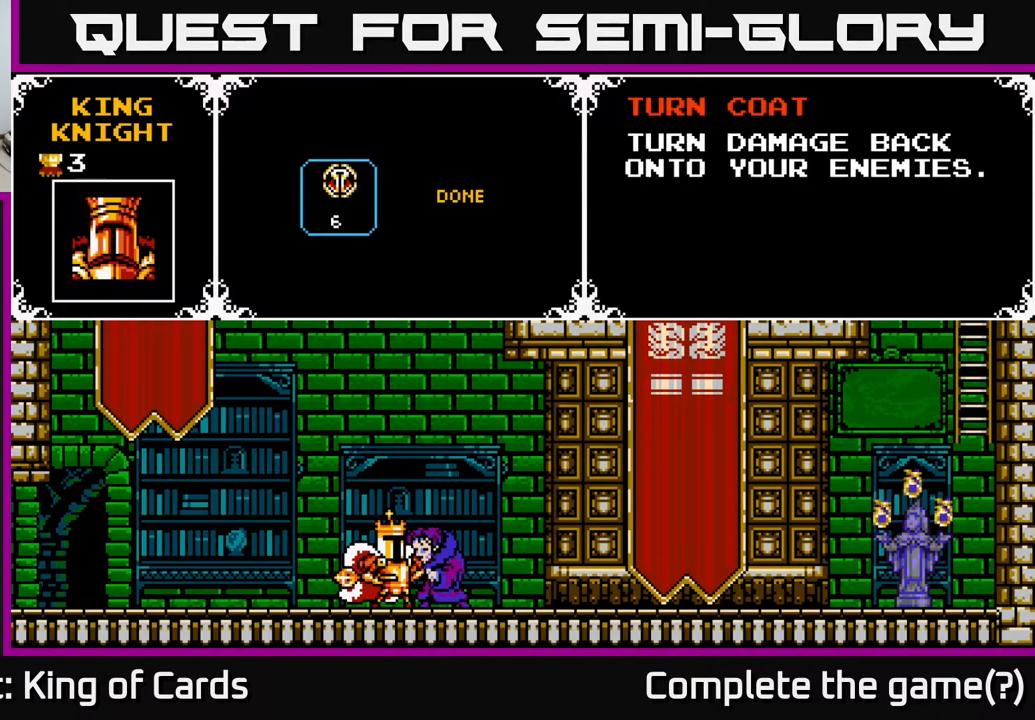
{"buttons": ["DPAD_RIGHT"], "events": [[117, "DPAD_LEFT", "up"], [467, "DPAD_RIGHT", "down"]]}
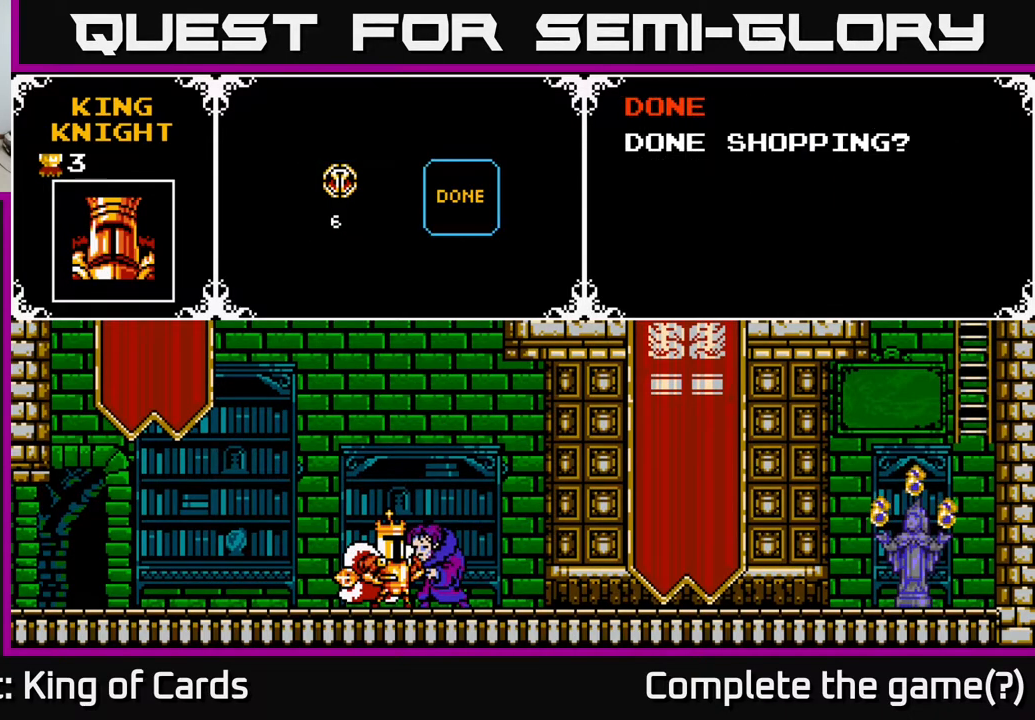
{"buttons": [], "events": [[117, "DPAD_RIGHT", "up"], [233, "DPAD_LEFT", "down"], [400, "DPAD_LEFT", "up"]]}
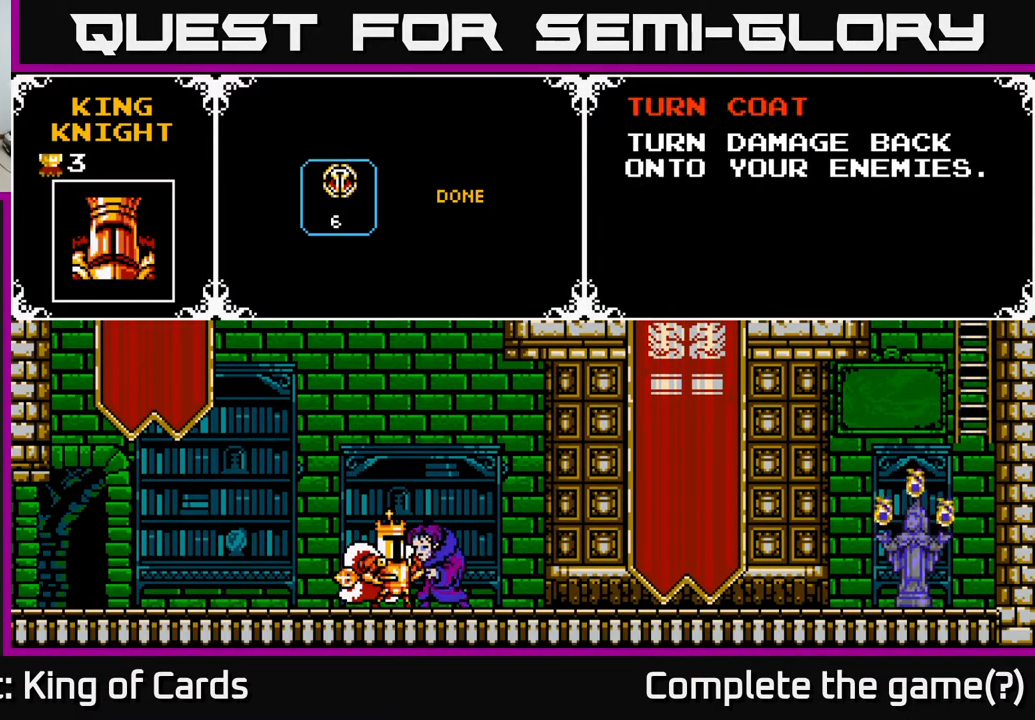
{"buttons": [], "events": []}
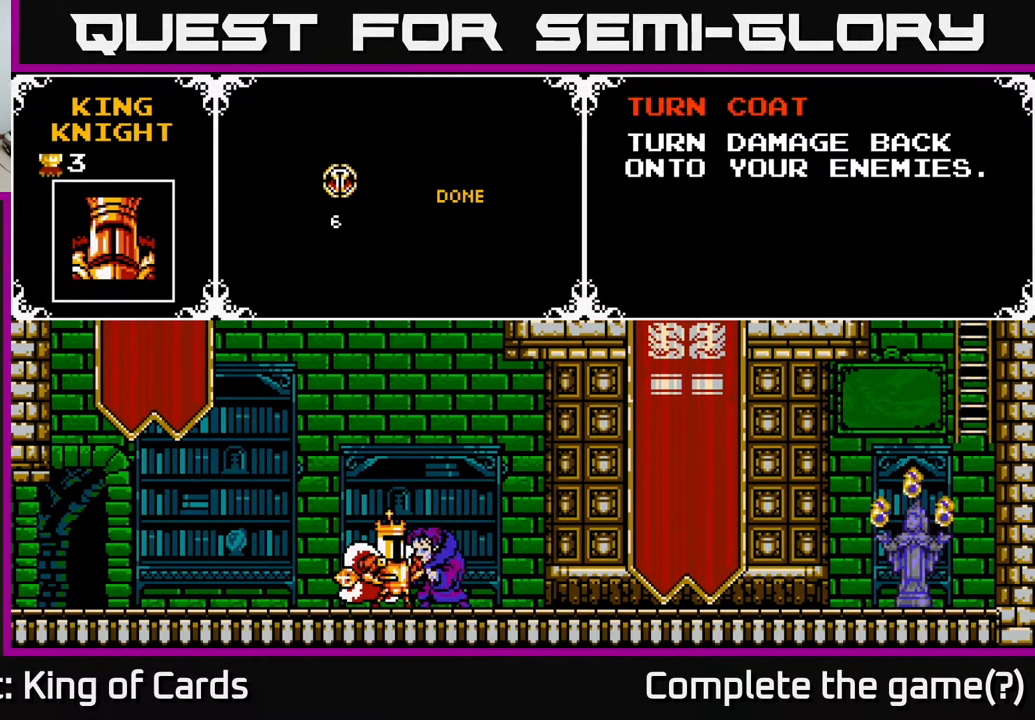
{"buttons": ["DPAD_RIGHT"], "events": [[467, "DPAD_RIGHT", "down"]]}
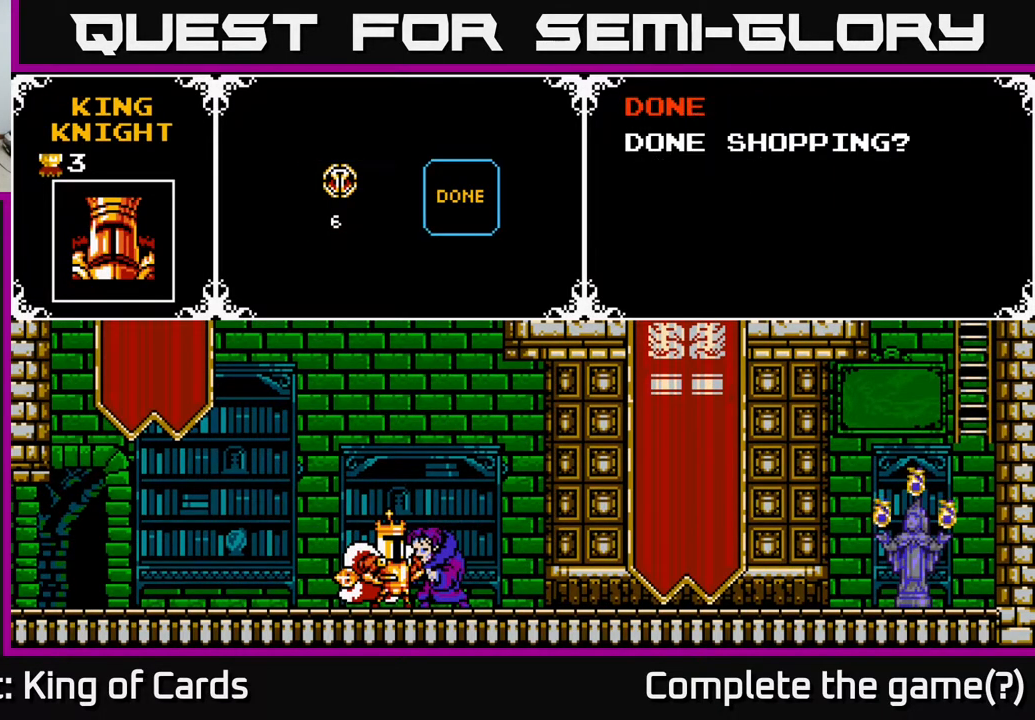
{"buttons": [], "events": [[100, "DPAD_RIGHT", "up"], [300, "DPAD_LEFT", "down"], [433, "DPAD_LEFT", "up"]]}
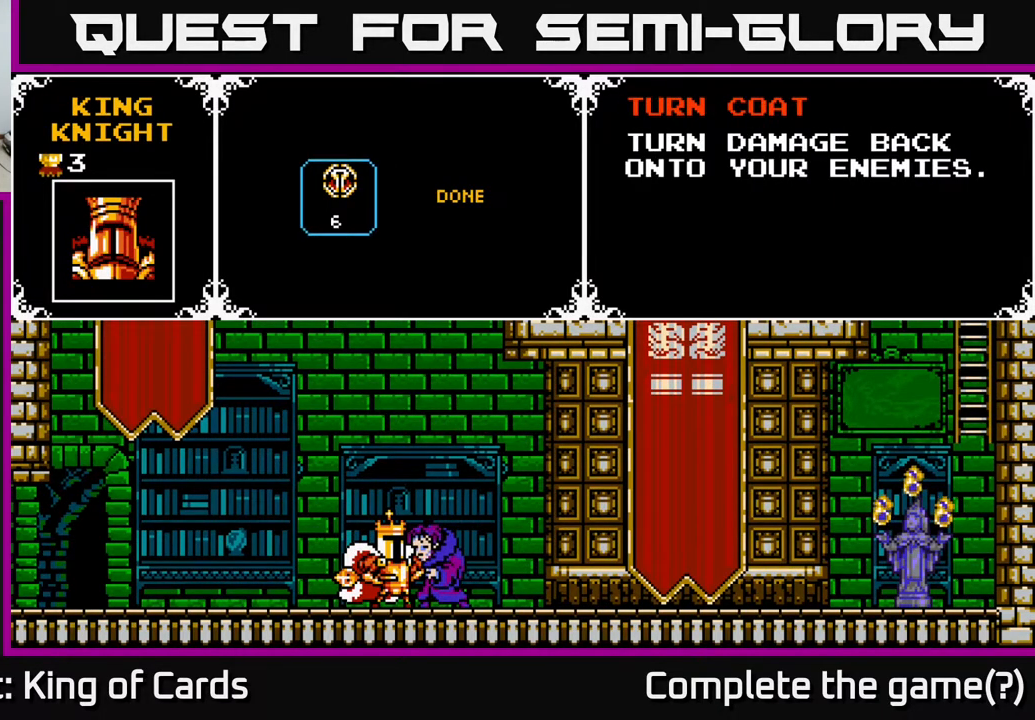
{"buttons": [], "events": [[317, "DPAD_RIGHT", "down"], [467, "DPAD_RIGHT", "up"]]}
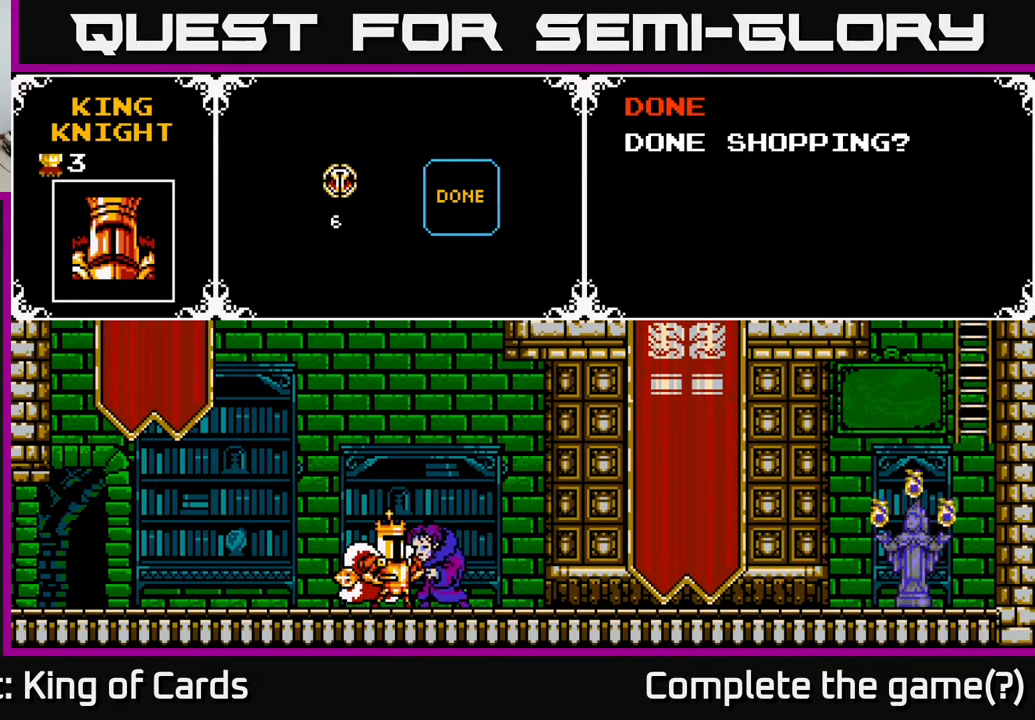
{"buttons": [], "events": [[50, "A", "down"], [167, "A", "up"]]}
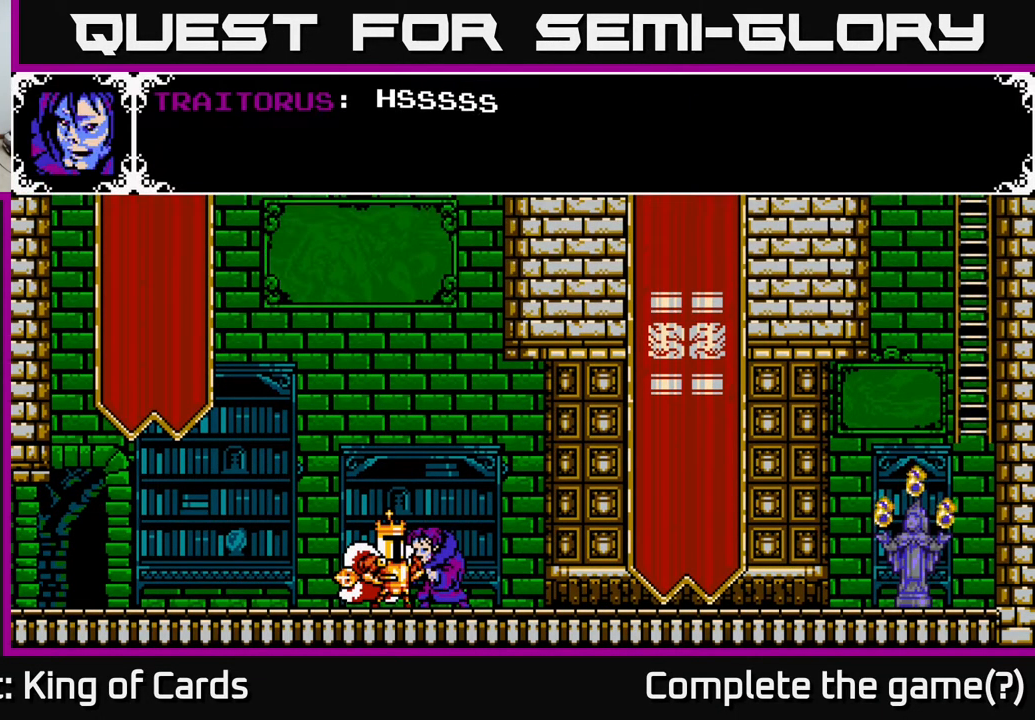
{"buttons": ["A"], "events": [[100, "DPAD_RIGHT", "down"], [217, "DPAD_RIGHT", "up"], [400, "A", "down"]]}
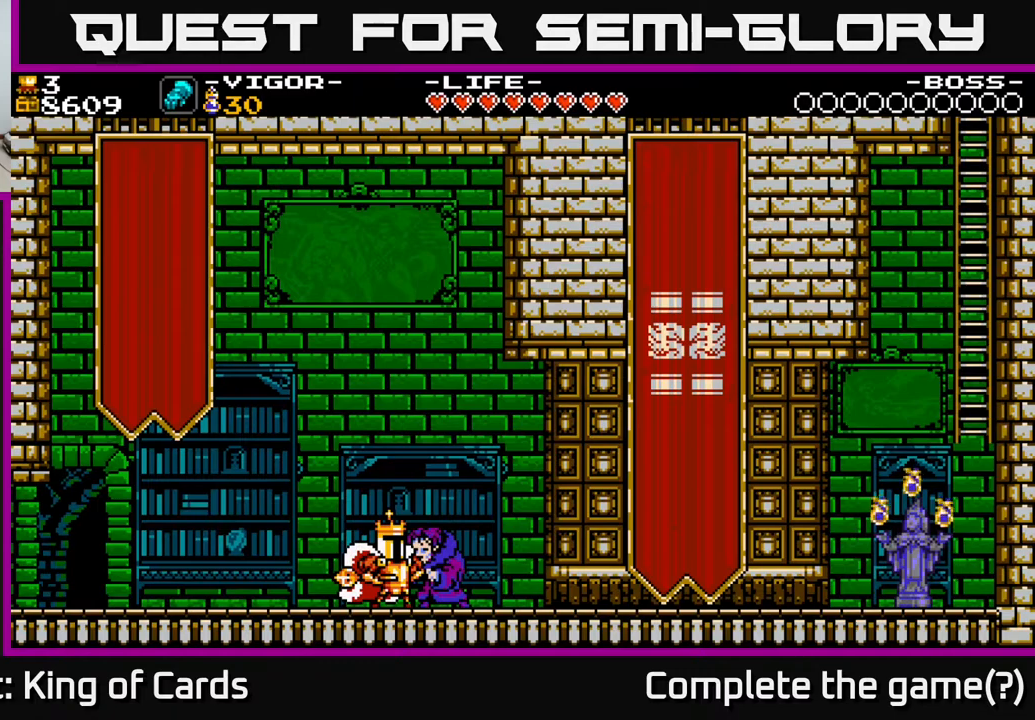
{"buttons": ["DPAD_RIGHT"], "events": [[250, "A", "up"], [300, "DPAD_RIGHT", "down"]]}
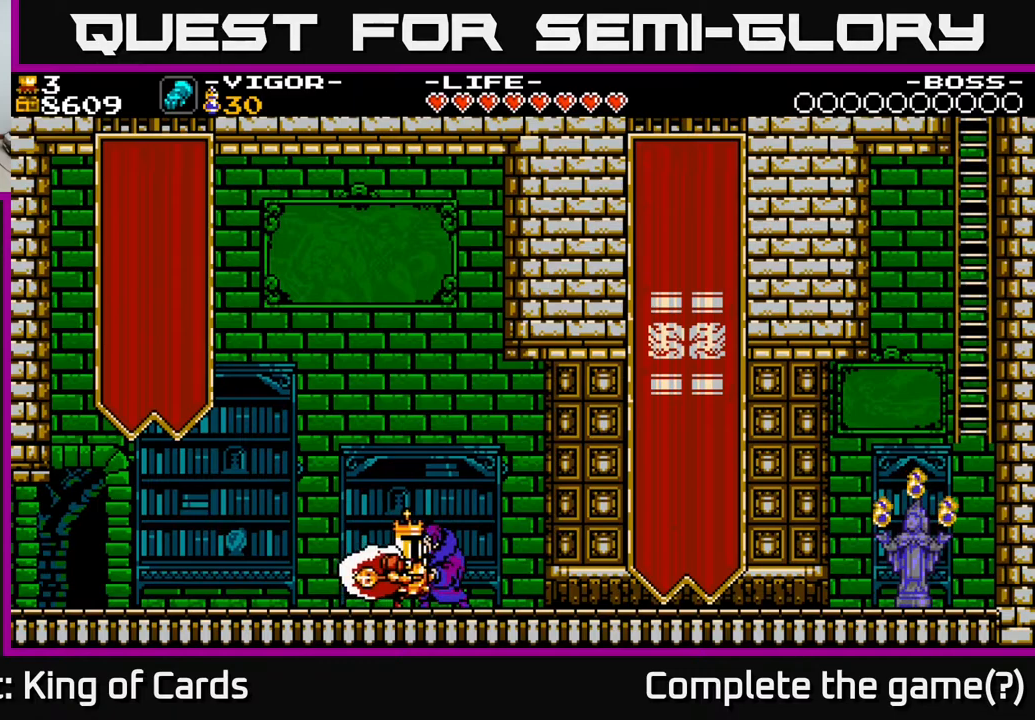
{"buttons": ["A", "X", "DPAD_RIGHT"], "events": [[83, "A", "down"], [333, "X", "down"]]}
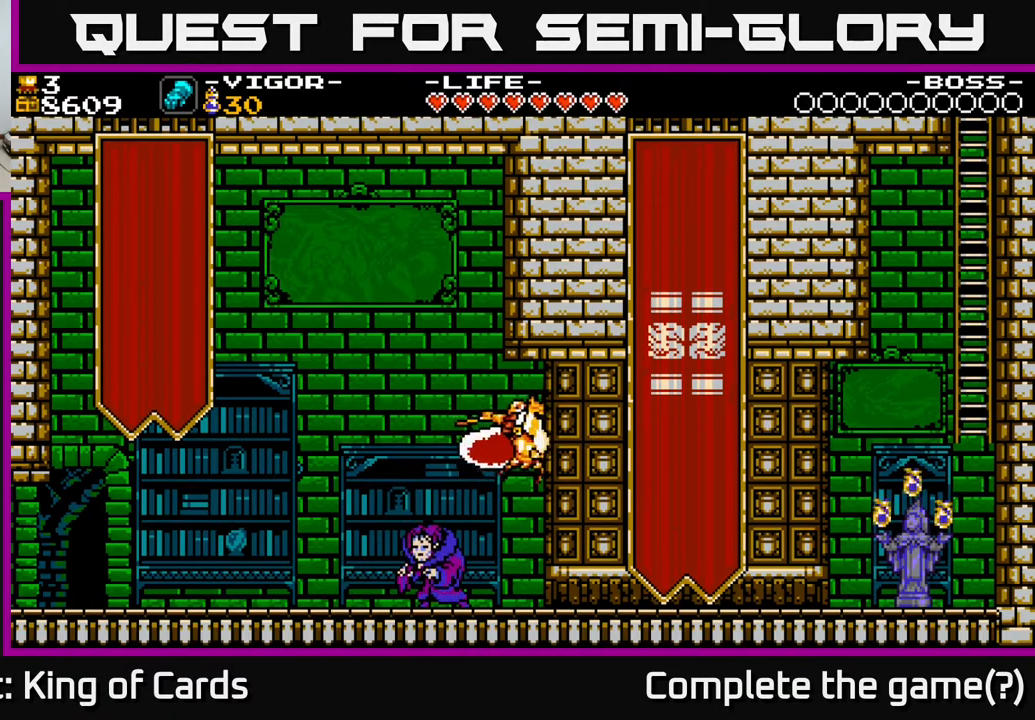
{"buttons": ["DPAD_LEFT"], "events": [[167, "X", "up"], [233, "A", "up"], [300, "DPAD_RIGHT", "up"], [433, "DPAD_LEFT", "down"]]}
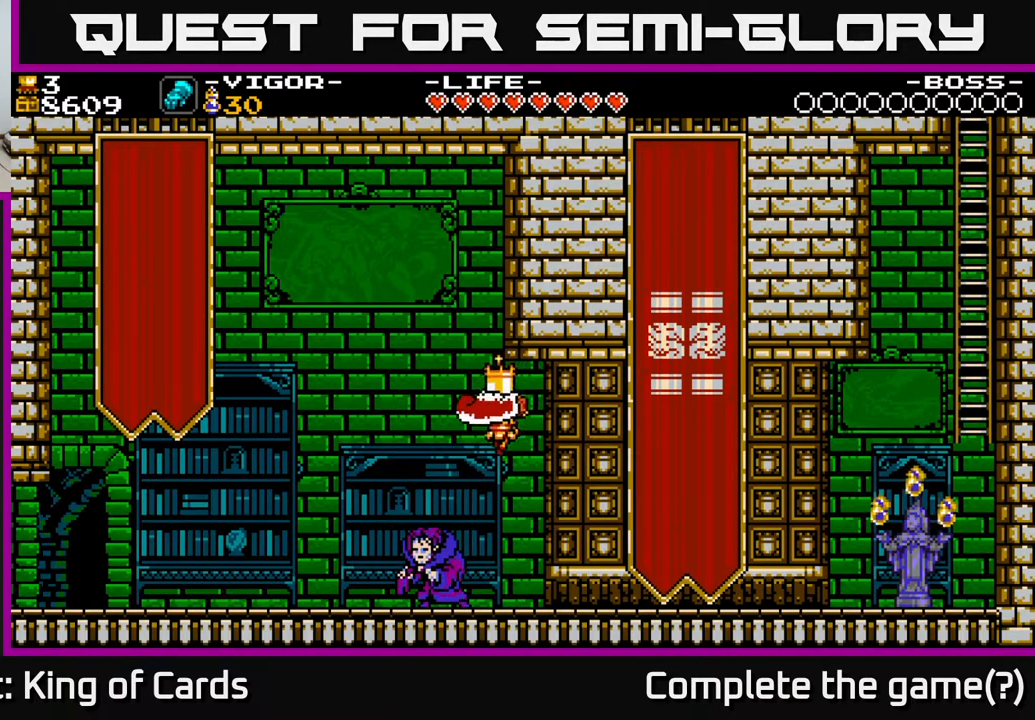
{"buttons": ["DPAD_LEFT"], "events": []}
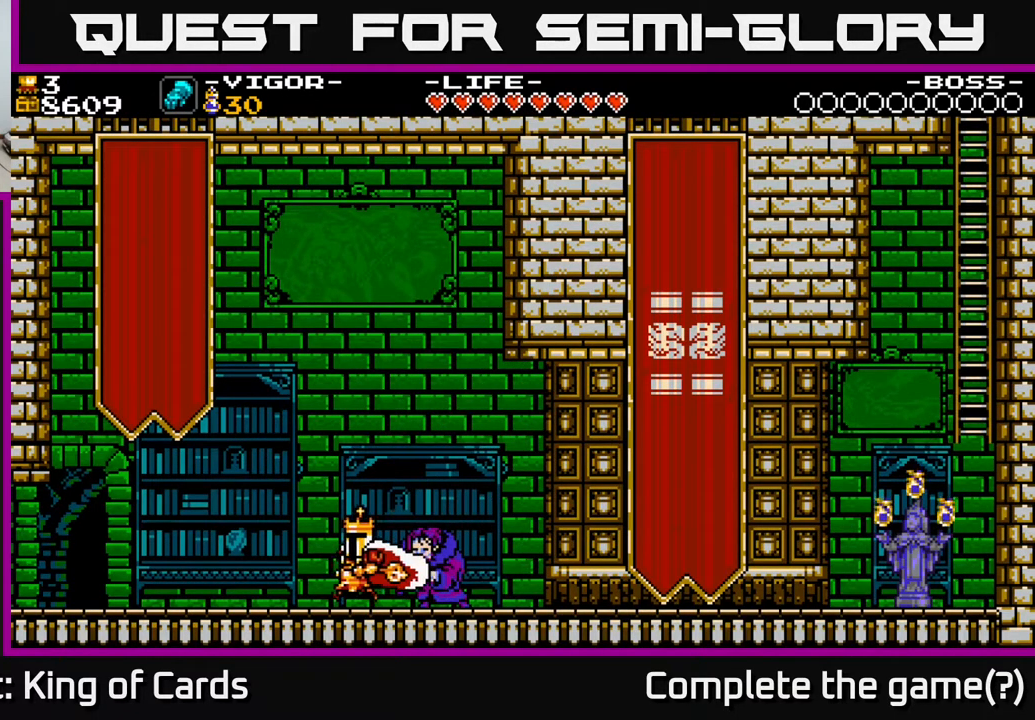
{"buttons": ["DPAD_LEFT"], "events": []}
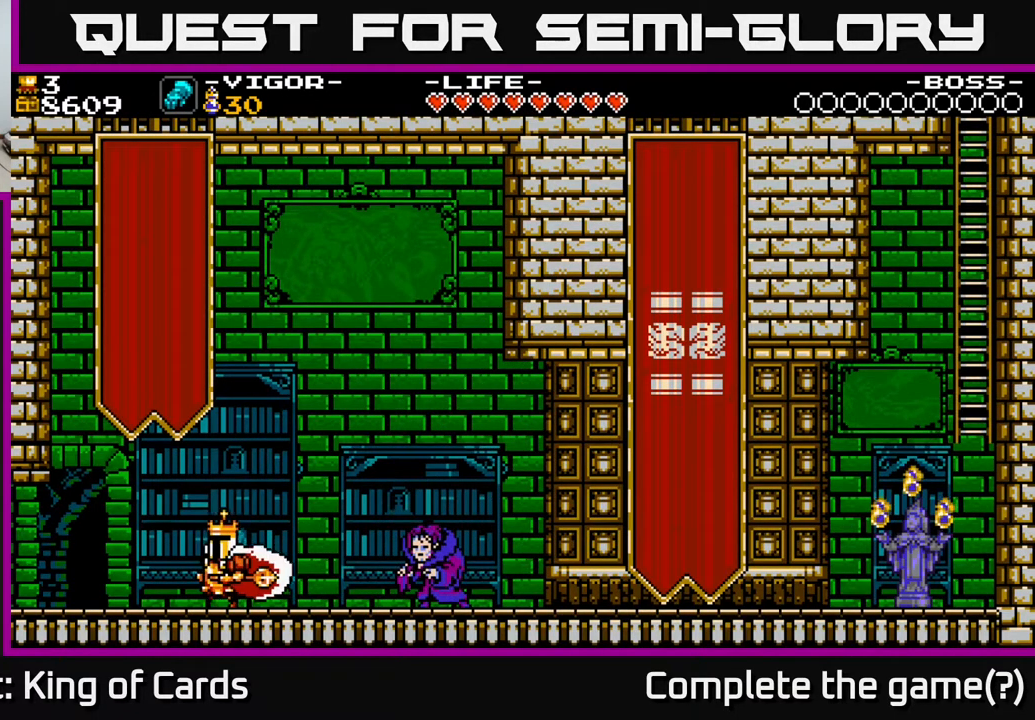
{"buttons": ["DPAD_LEFT"], "events": []}
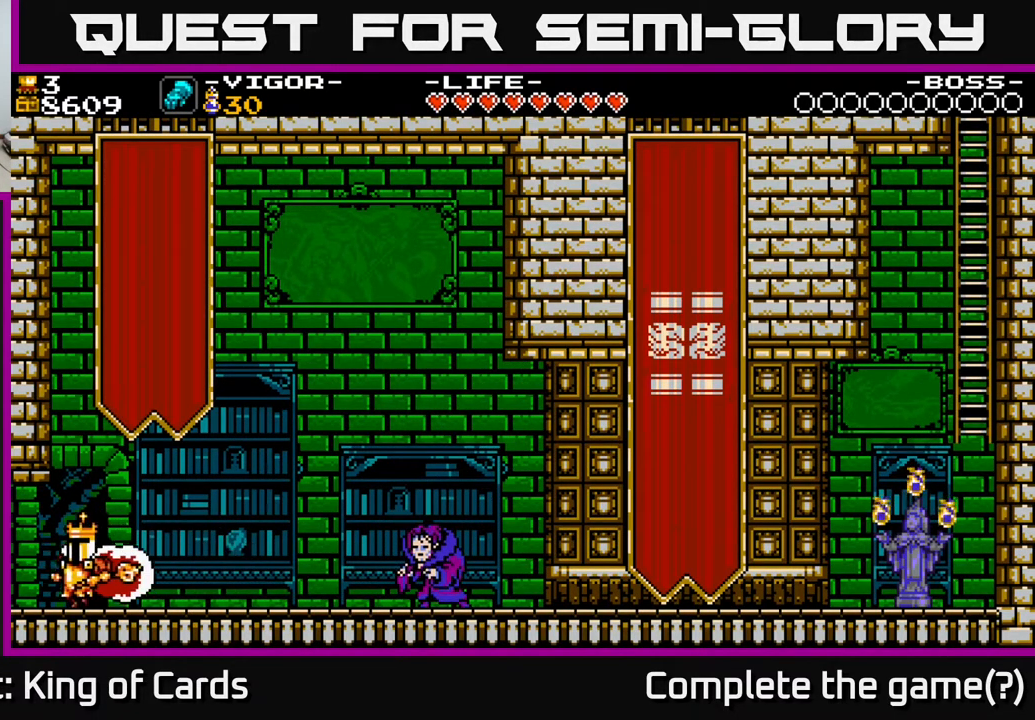
{"buttons": ["DPAD_LEFT"], "events": []}
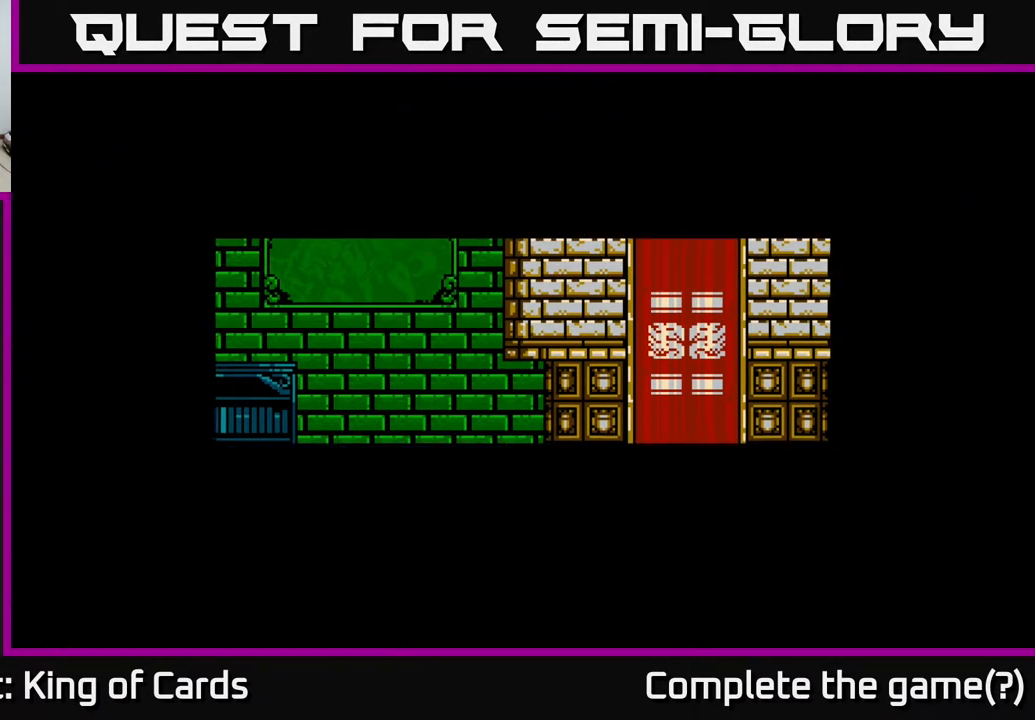
{"buttons": ["DPAD_LEFT"], "events": [[50, "DPAD_LEFT", "up"], [267, "DPAD_LEFT", "down"]]}
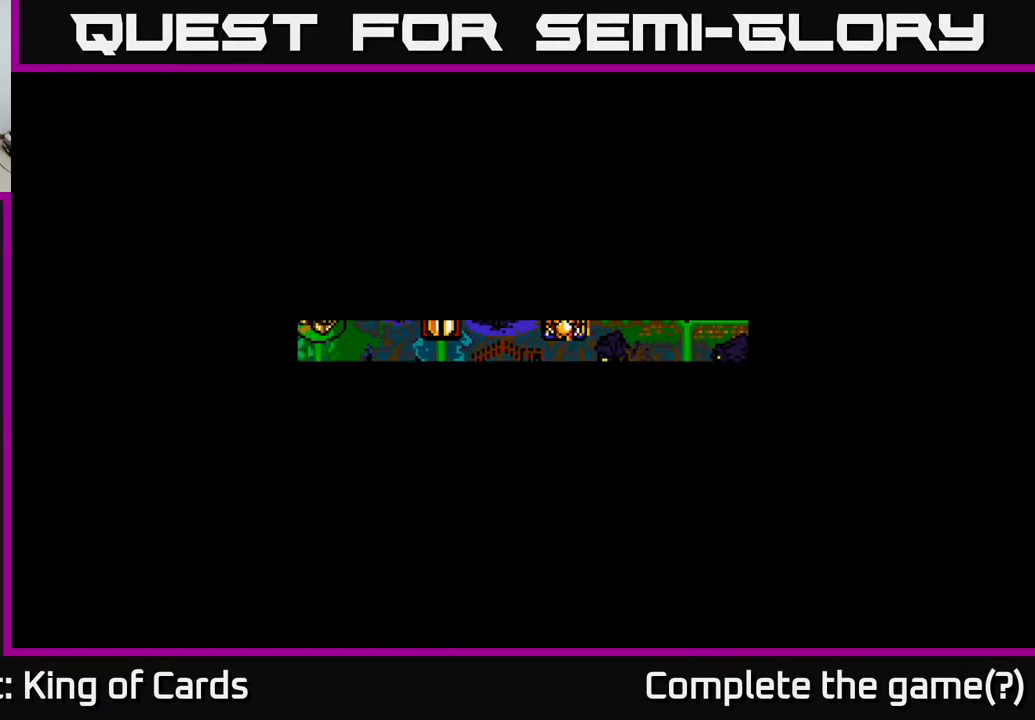
{"buttons": [], "events": [[300, "DPAD_LEFT", "up"]]}
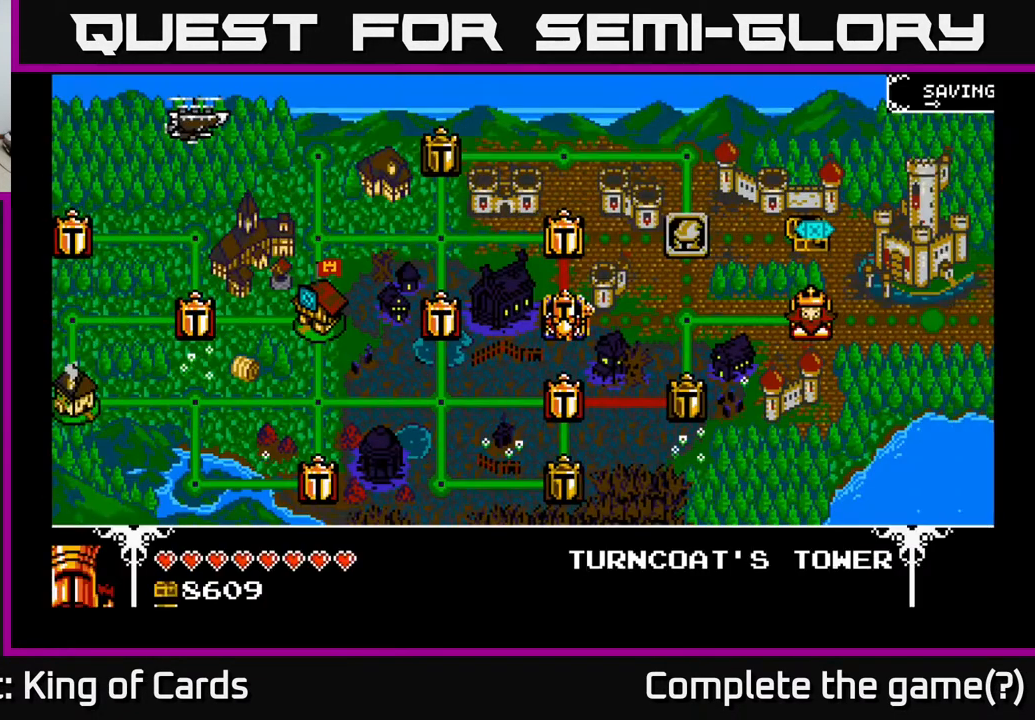
{"buttons": [], "events": []}
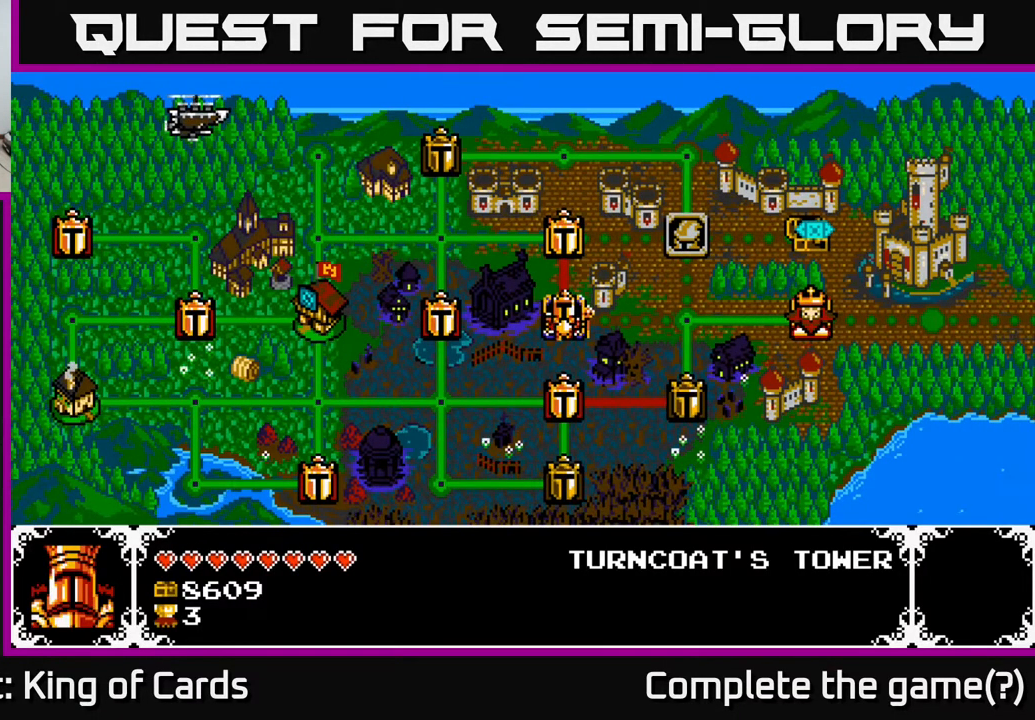
{"buttons": [], "events": []}
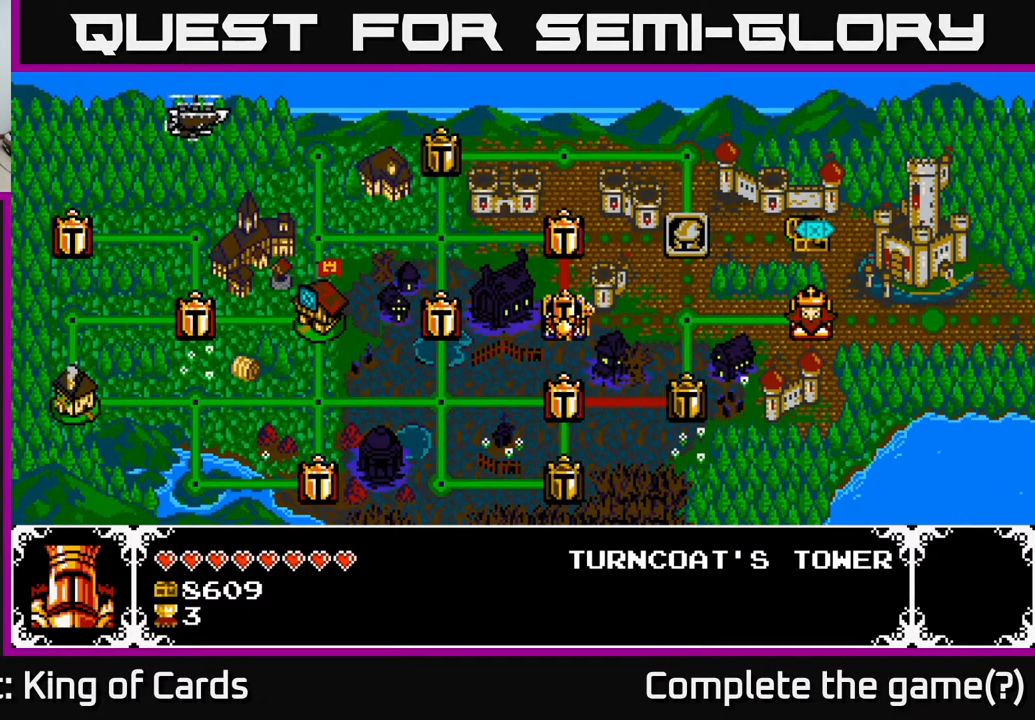
{"buttons": [], "events": []}
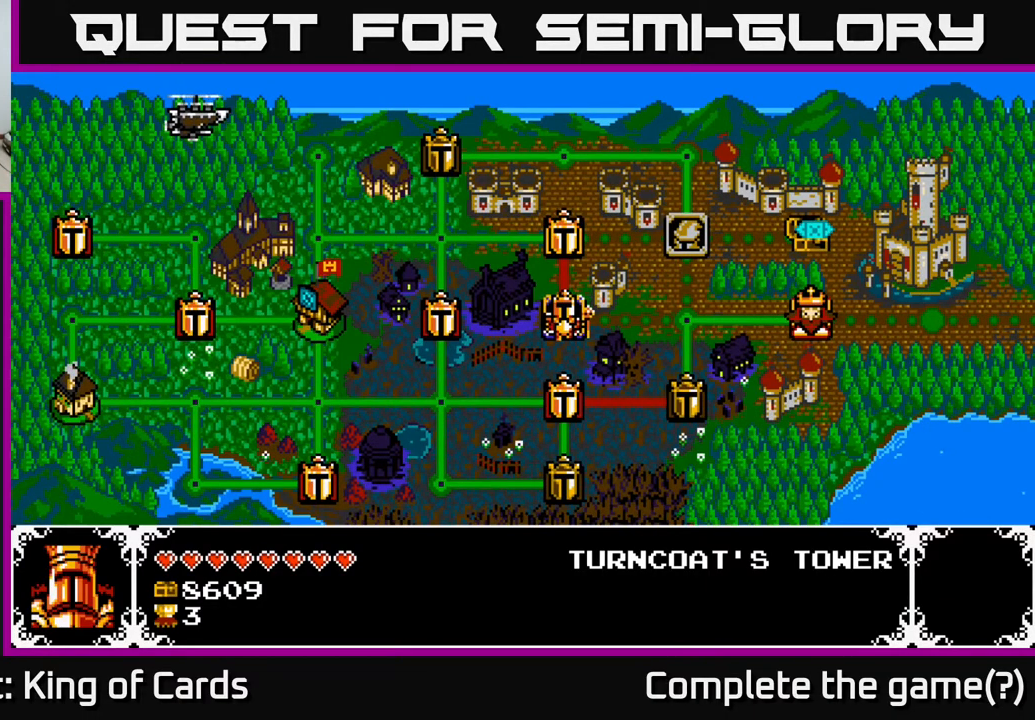
{"buttons": [], "events": []}
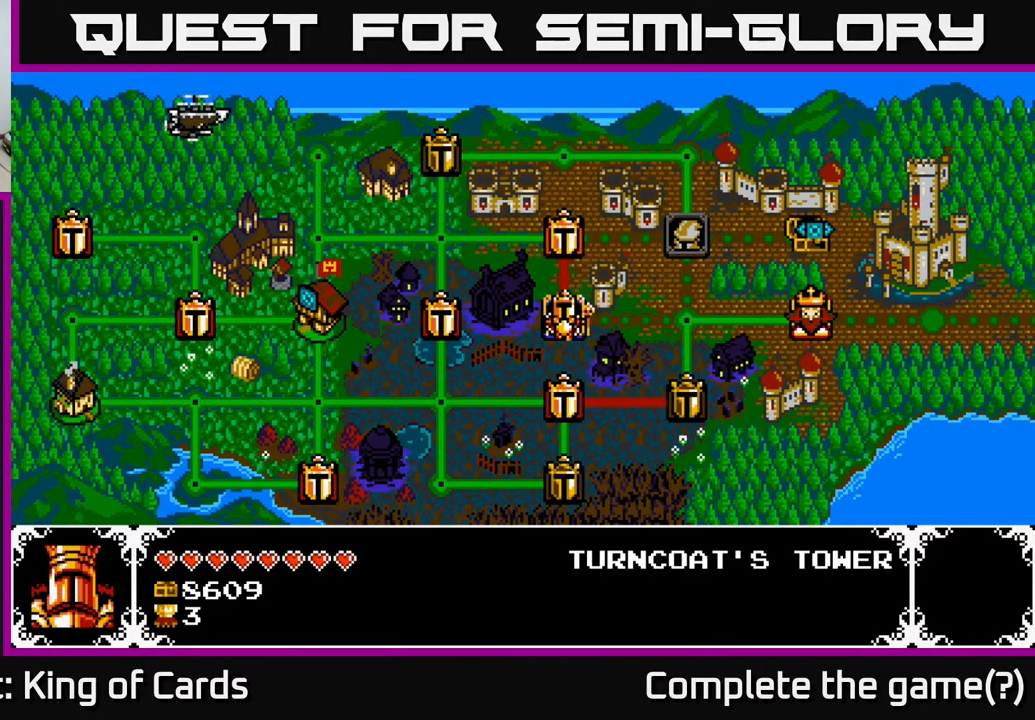
{"buttons": [], "events": []}
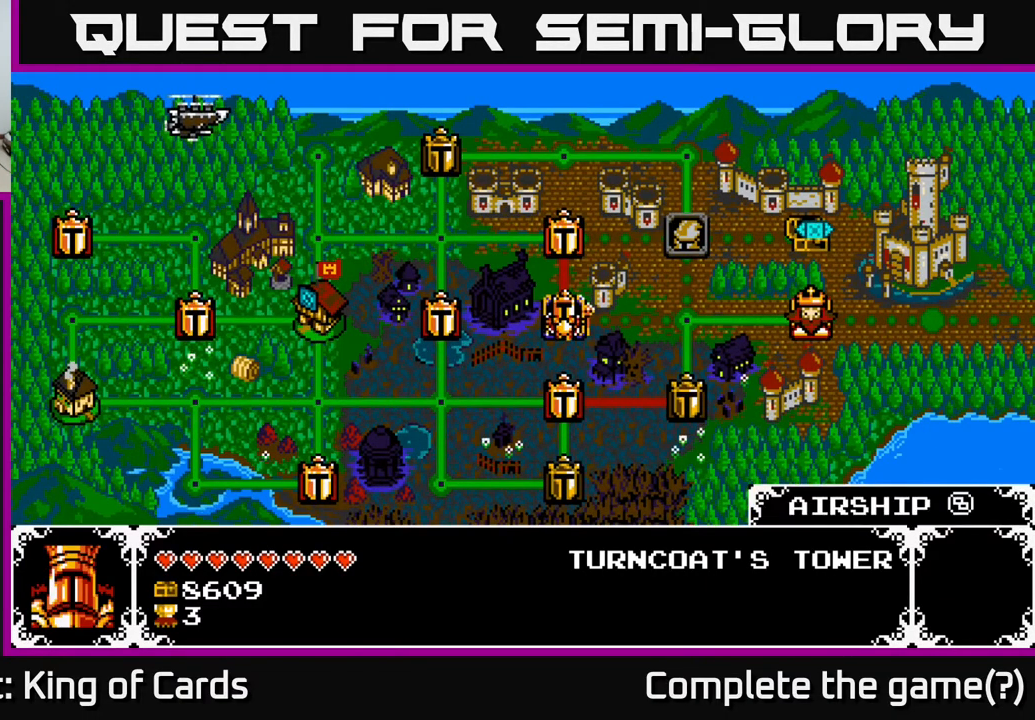
{"buttons": [], "events": [[133, "DPAD_UP", "down"], [250, "DPAD_UP", "up"]]}
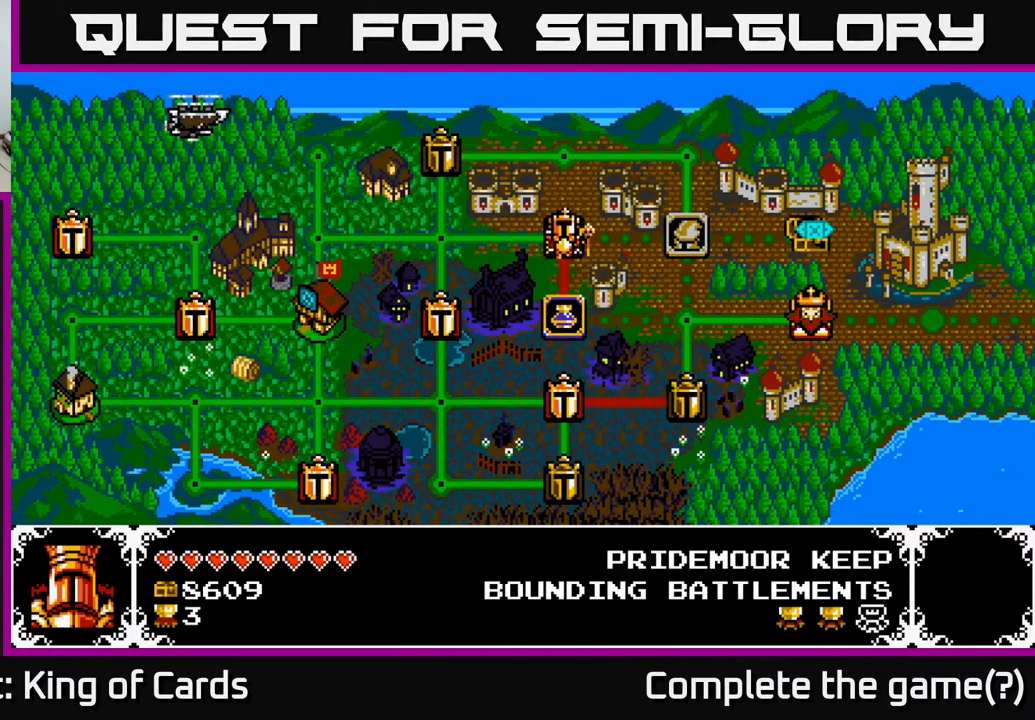
{"buttons": [], "events": []}
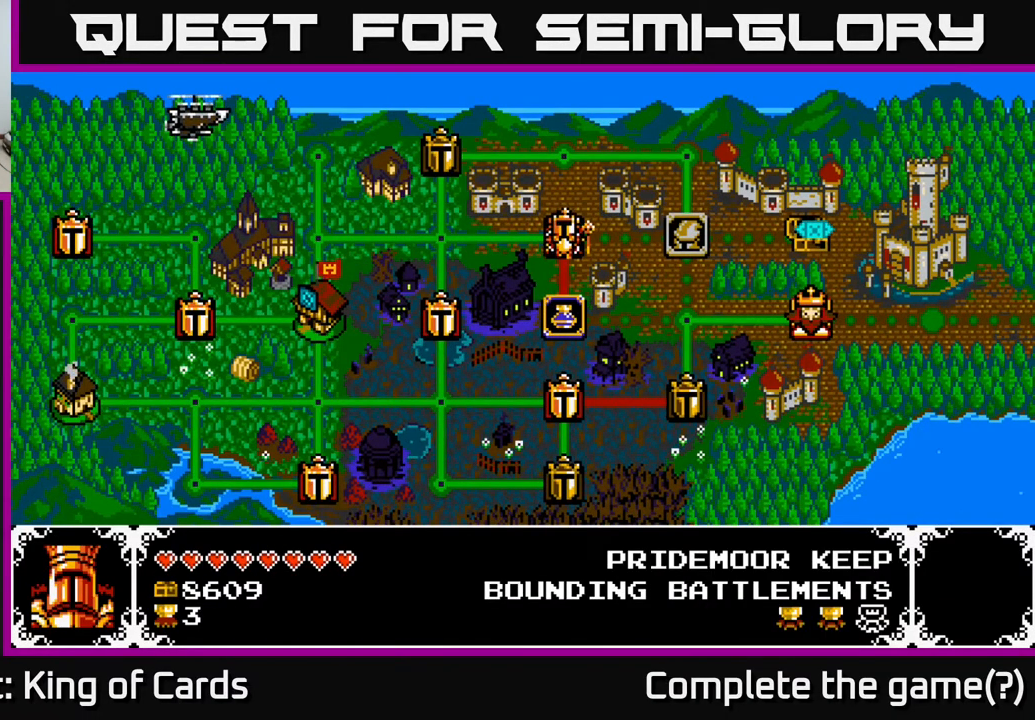
{"buttons": ["DPAD_LEFT"], "events": [[467, "DPAD_LEFT", "down"]]}